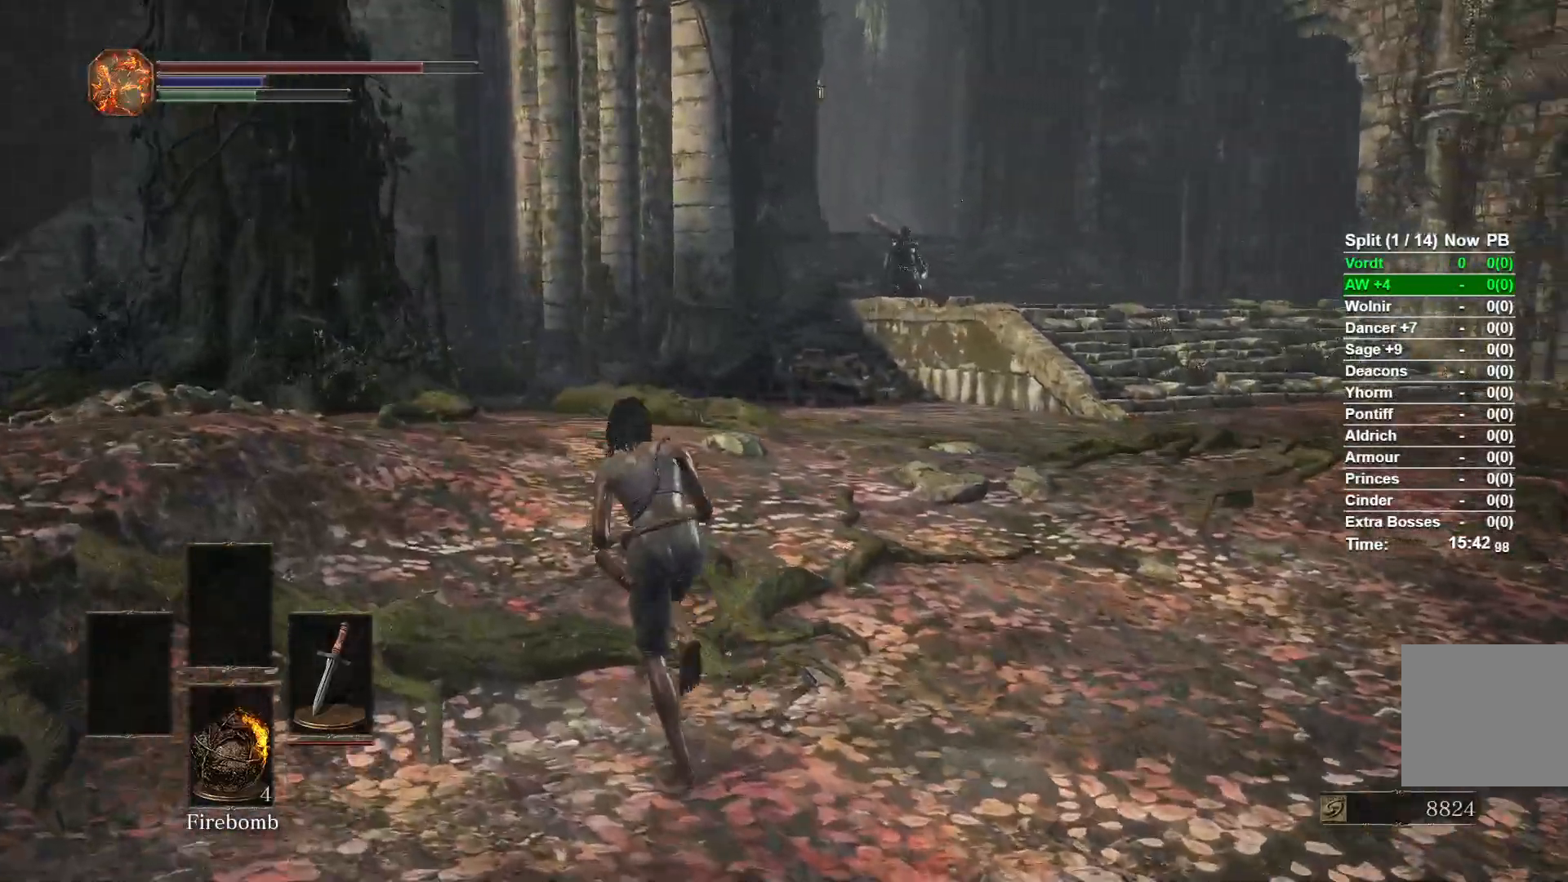
Gameplay with a controller (Xbox layout); each line is a JSON object with the inputs held at the frame after it. Not read: left_stick.
{"buttons": ["L2", "R2"], "right_stick": "center"}
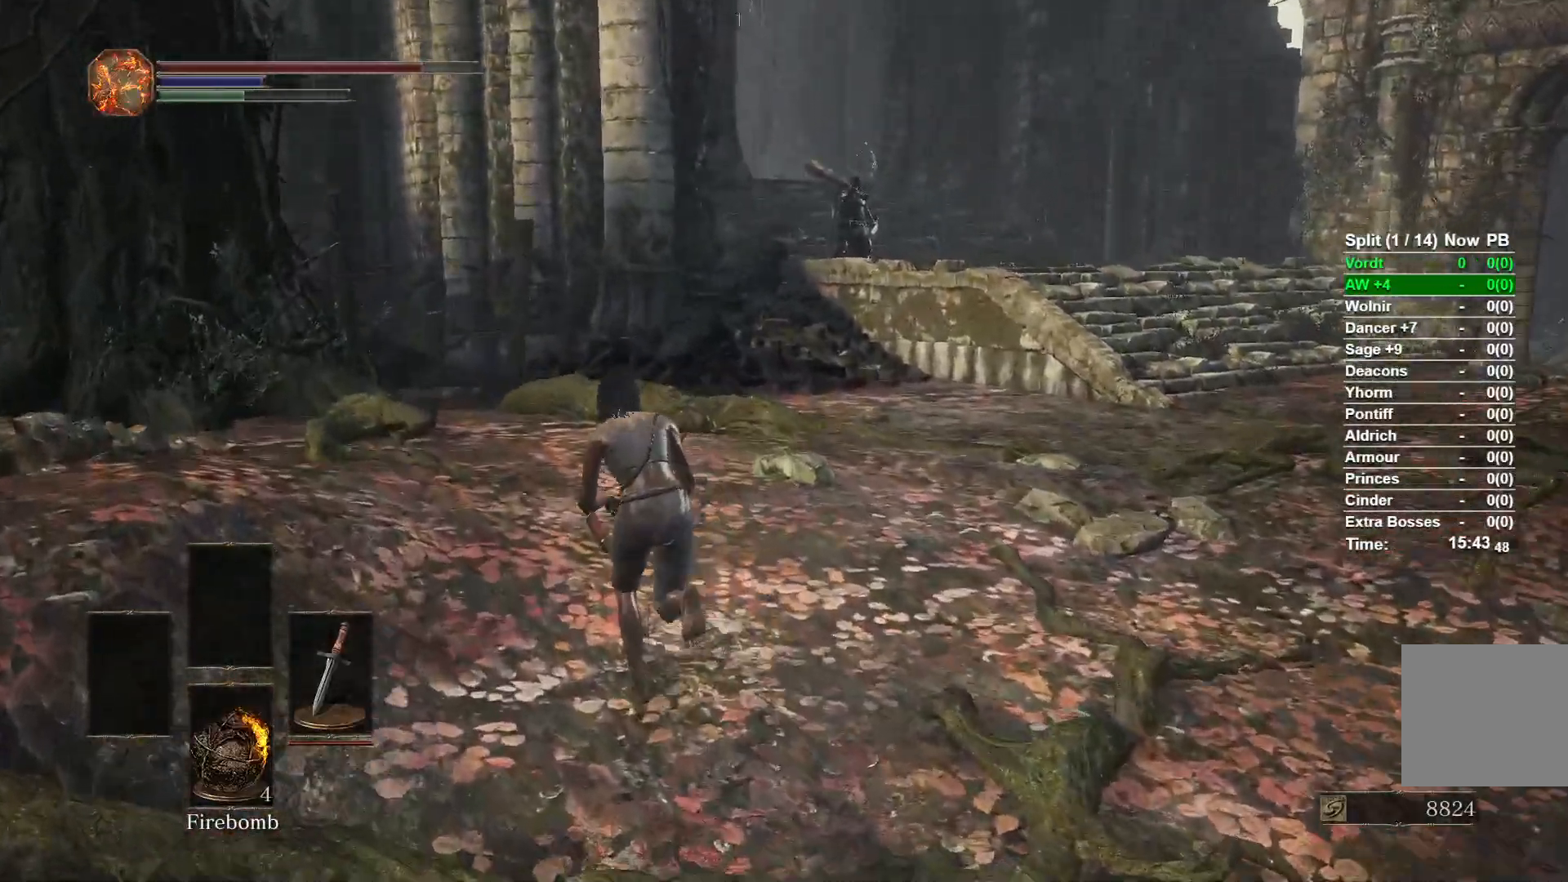
{"buttons": ["L2", "R2"], "right_stick": "center"}
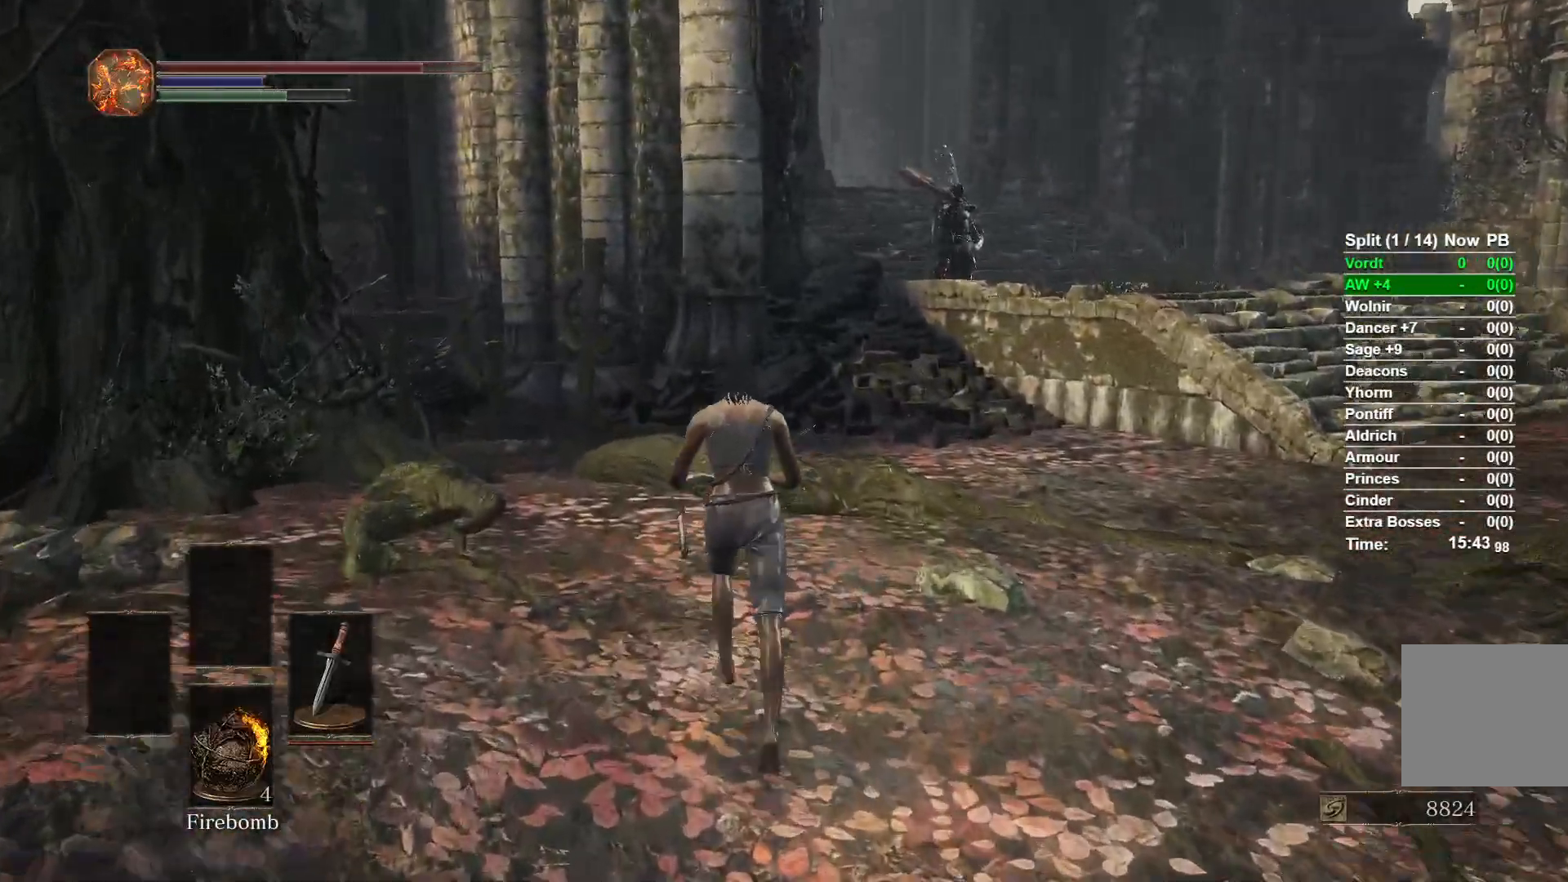
{"buttons": [], "right_stick": "center"}
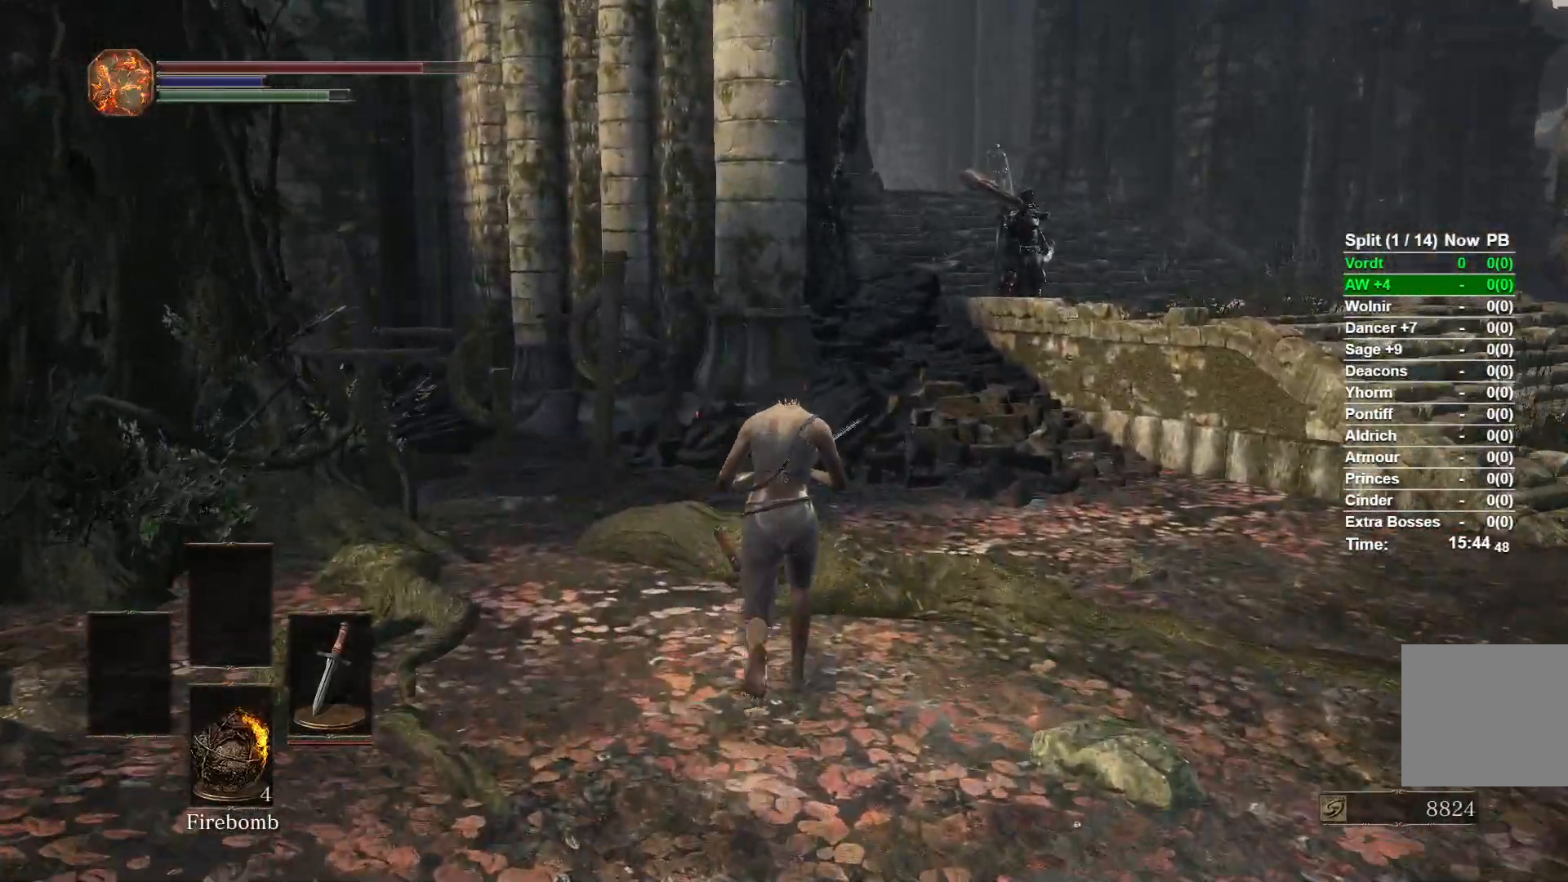
{"buttons": ["B"], "right_stick": "center"}
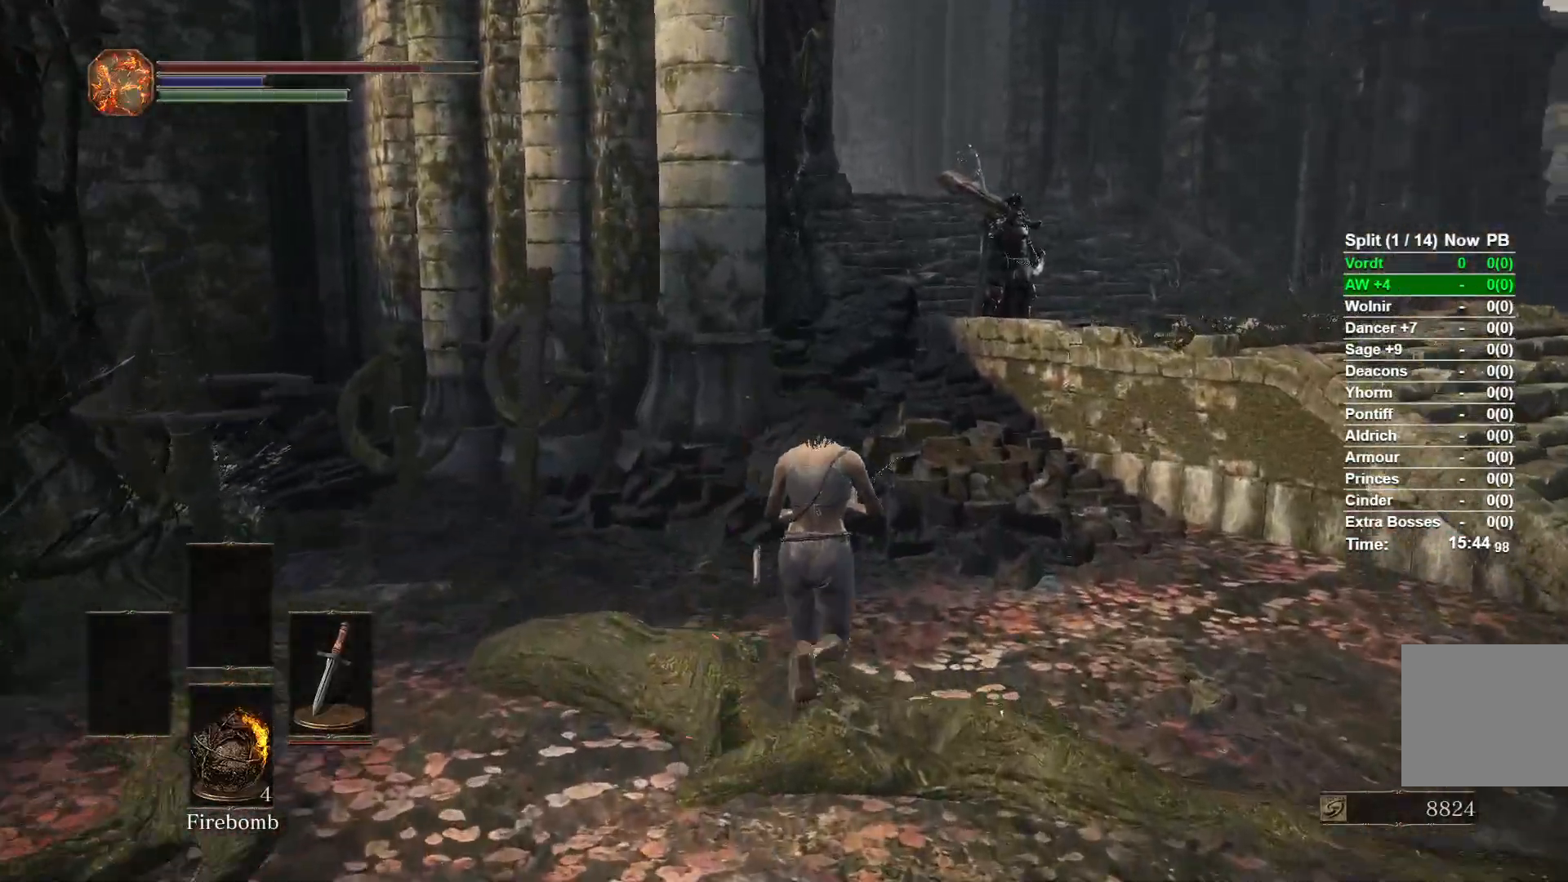
{"buttons": ["R2"], "right_stick": "center"}